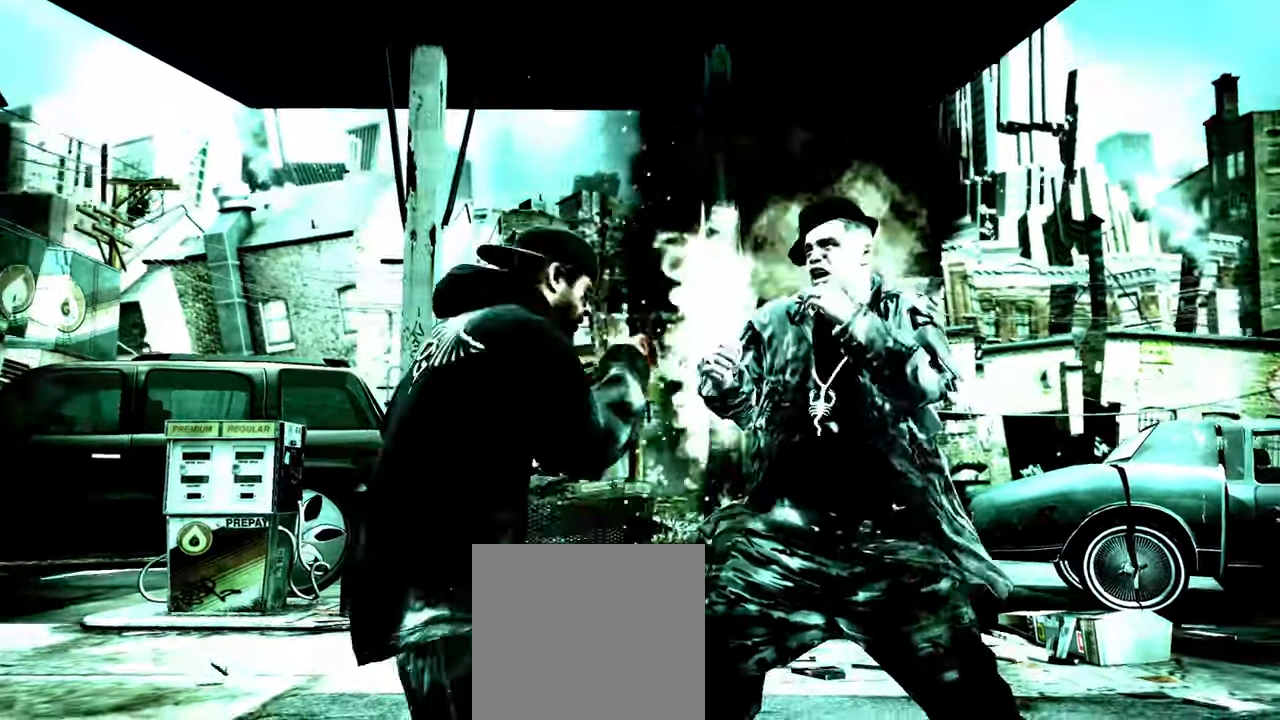
Gameplay with a controller (Xbox layout); each line is a JSON object with the inputs held at the frame after it (dt_ms = milliseconds from this image to that frame). "events" lists button and stick changes between this image and that frame as [ms after this image, input, new state], when the widget could be followed in between.
{"dt_ms": 1000, "buttons": ["A"], "left_stick": "up-left", "right_stick": "center"}
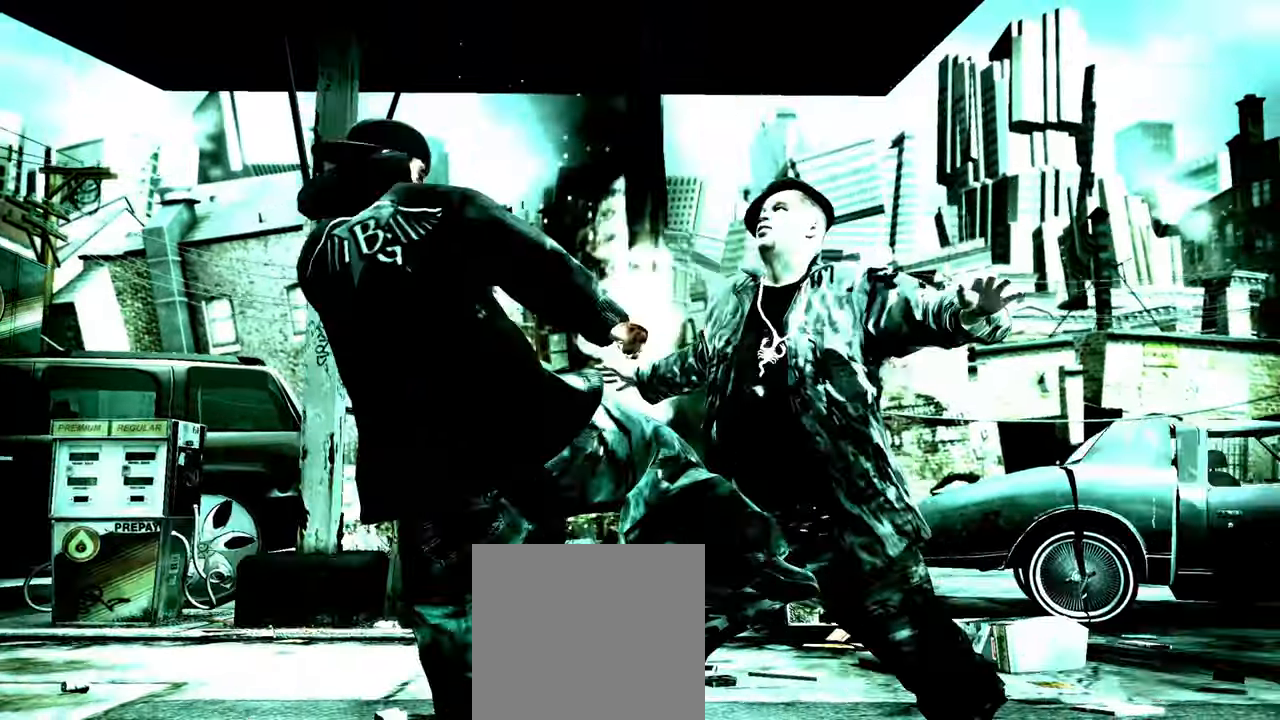
{"dt_ms": 500, "buttons": [], "left_stick": "down", "right_stick": "center", "events": [[33, "A", "up"], [83, "left_stick", "left"], [133, "right_stick", "down-right"], [200, "left_stick", "center"], [233, "right_stick", "left"], [300, "right_stick", "right"], [383, "right_stick", "center"], [450, "left_stick", "down"]]}
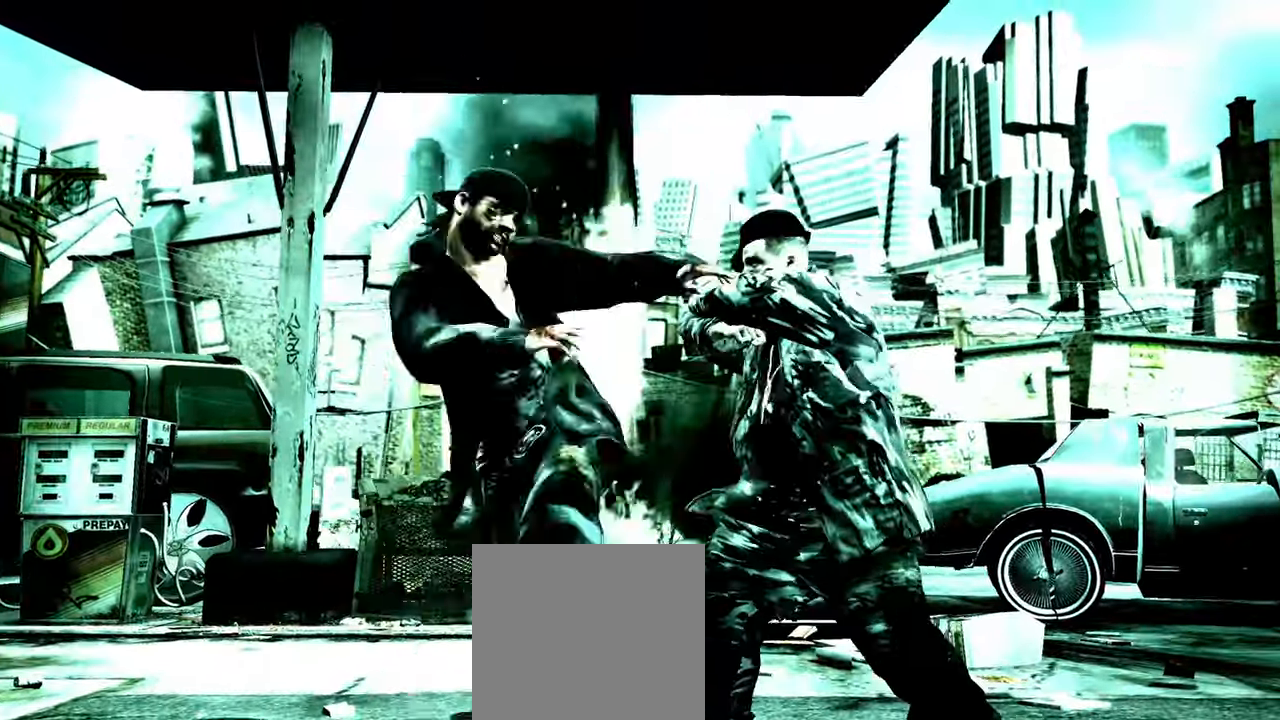
{"dt_ms": 500, "buttons": [], "left_stick": "left", "right_stick": "down-right", "events": [[333, "left_stick", "down-left"], [350, "right_stick", "right"], [450, "right_stick", "left"], [467, "left_stick", "left"], [500, "right_stick", "down-right"]]}
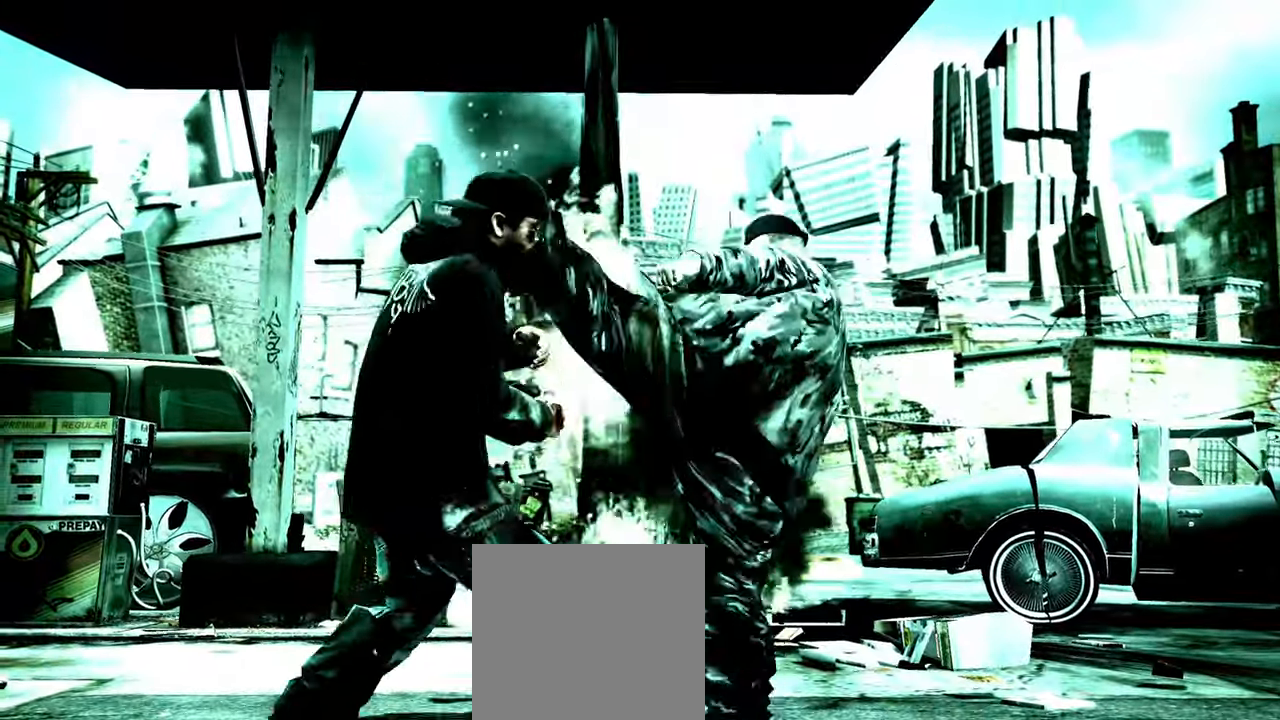
{"dt_ms": 500, "buttons": ["R2"], "left_stick": "center", "right_stick": "left", "events": [[67, "right_stick", "up-right"], [150, "right_stick", "center"], [217, "left_stick", "center"], [333, "R2", "down"], [333, "right_stick", "down"], [500, "right_stick", "left"]]}
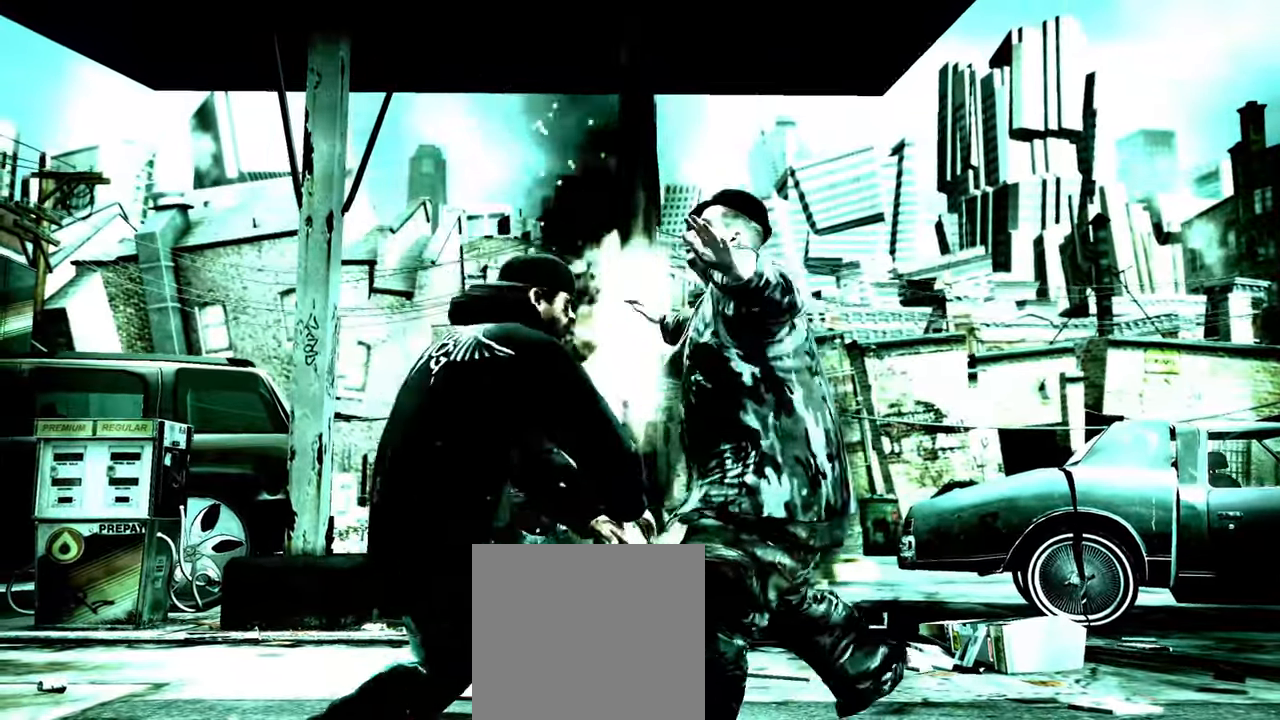
{"dt_ms": 500, "buttons": [], "left_stick": "right", "right_stick": "center", "events": [[67, "R2", "up"], [67, "right_stick", "up"], [117, "right_stick", "right"], [167, "right_stick", "down"], [217, "right_stick", "up-left"], [283, "right_stick", "center"], [400, "left_stick", "right"], [400, "right_stick", "up"], [450, "right_stick", "center"]]}
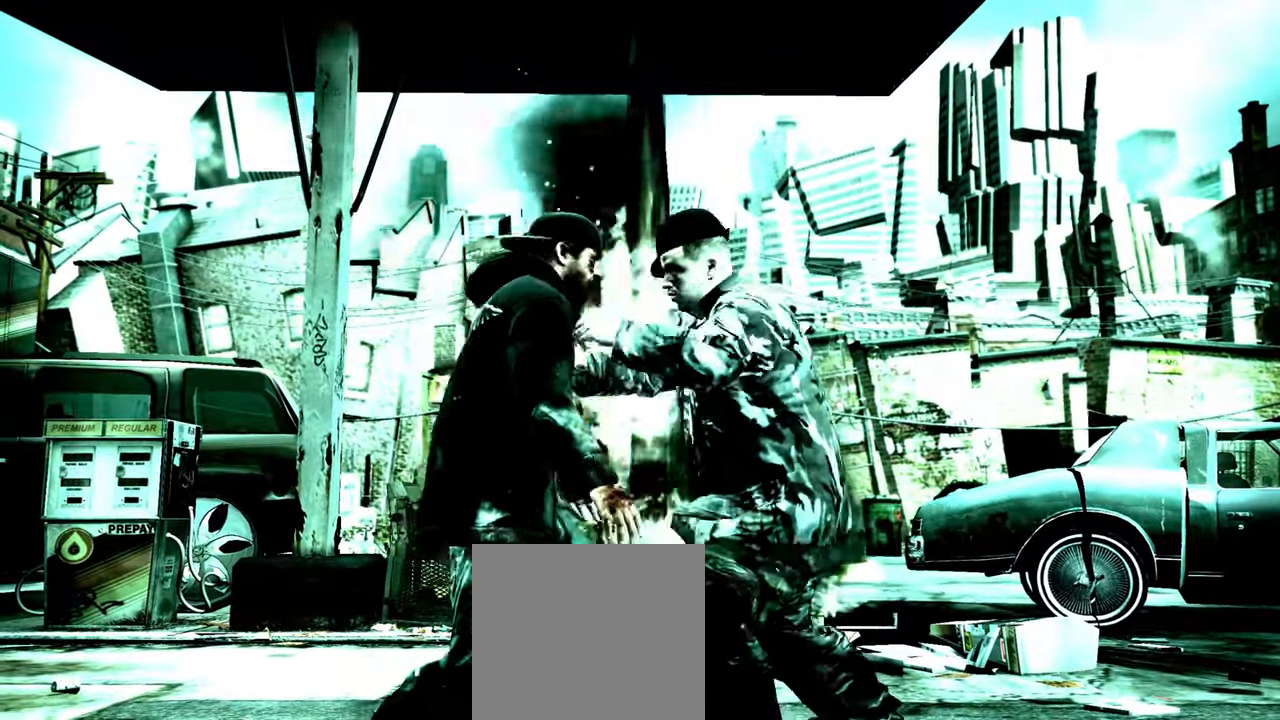
{"dt_ms": 500, "buttons": ["A"], "left_stick": "up-left", "right_stick": "center", "events": [[150, "left_stick", "center"], [267, "A", "down"], [283, "A", "up"], [283, "left_stick", "up-left"], [383, "A", "down"], [383, "left_stick", "center"], [417, "A", "up"], [483, "A", "down"], [483, "left_stick", "up-left"]]}
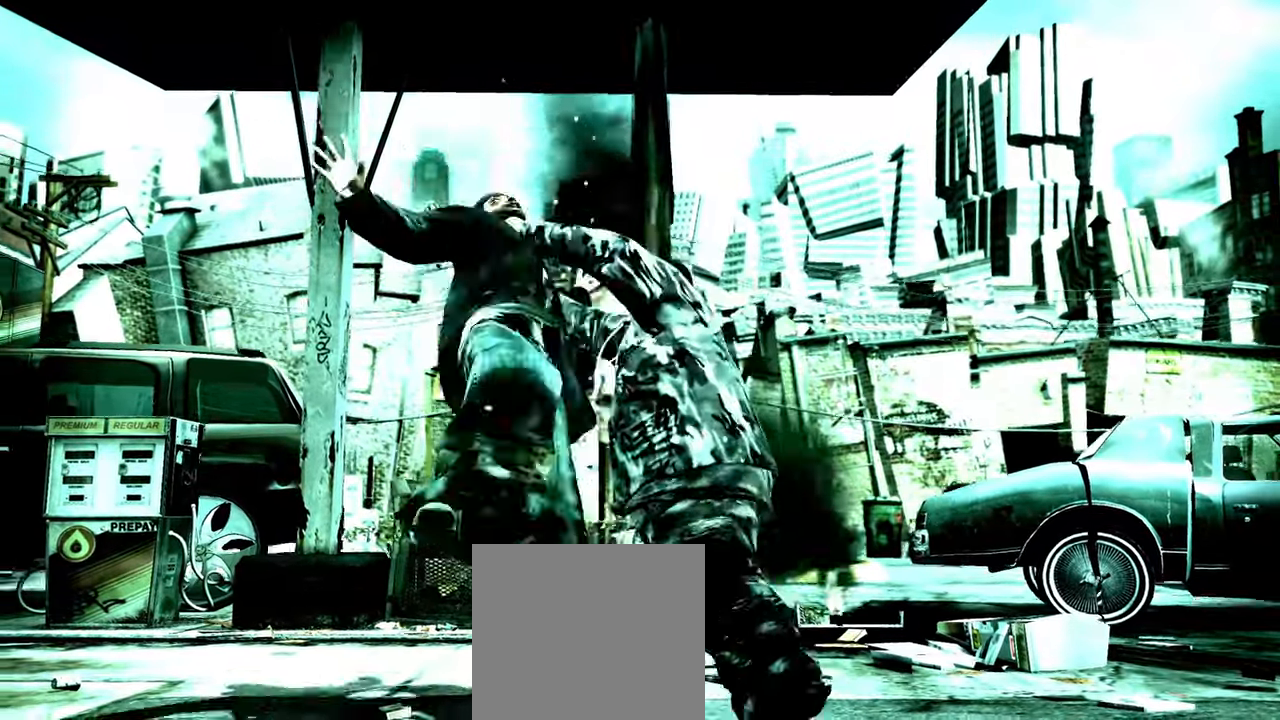
{"dt_ms": 500, "buttons": [], "left_stick": "up-left", "right_stick": "center", "events": [[33, "A", "up"], [117, "left_stick", "center"], [217, "left_stick", "up-left"], [267, "A", "down"], [300, "A", "up"], [317, "left_stick", "center"], [383, "A", "down"], [450, "A", "up"], [450, "left_stick", "up-left"]]}
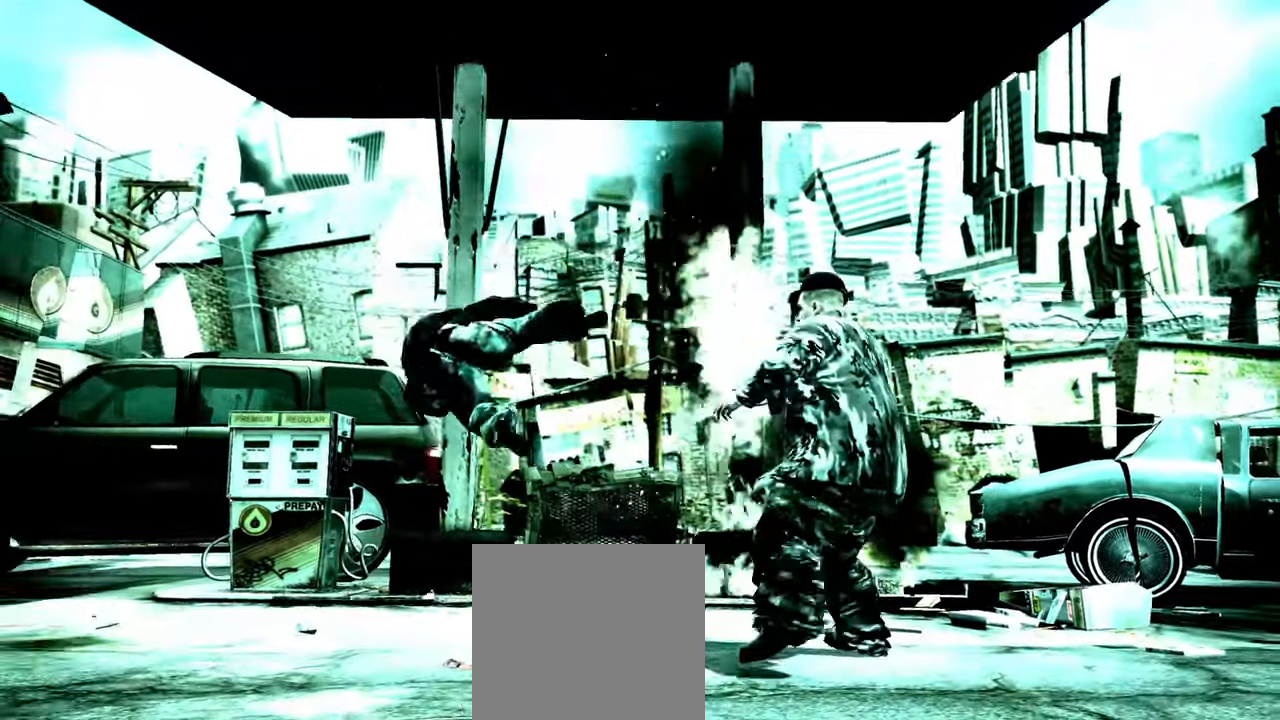
{"dt_ms": 500, "buttons": ["L2"], "left_stick": "center", "right_stick": "up-right", "events": [[67, "A", "down"], [67, "left_stick", "center"], [83, "A", "up"], [200, "left_stick", "down-right"], [283, "right_stick", "right"], [333, "right_stick", "down"], [350, "left_stick", "center"], [383, "right_stick", "left"], [483, "right_stick", "up-right"], [500, "L2", "down"]]}
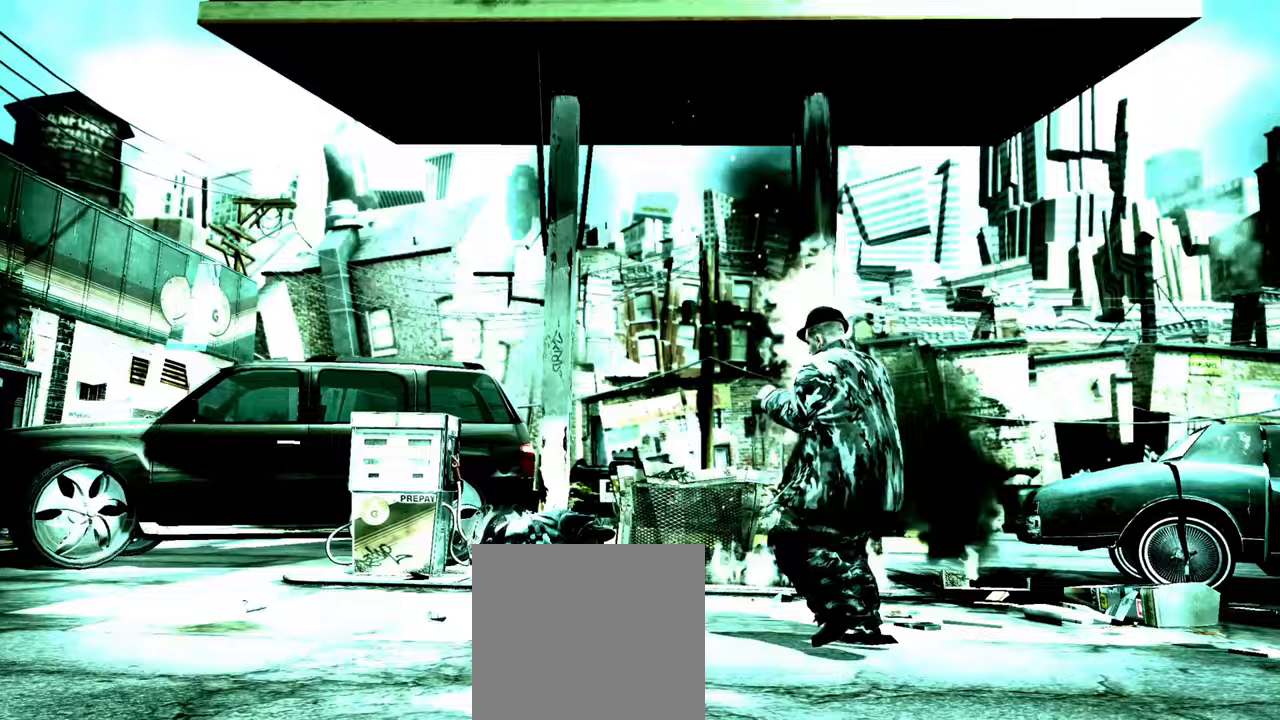
{"dt_ms": 500, "buttons": [], "left_stick": "center", "right_stick": "up", "events": [[17, "right_stick", "down-right"], [33, "left_stick", "right"], [67, "right_stick", "down-left"], [117, "right_stick", "up-left"], [167, "right_stick", "up-right"], [183, "left_stick", "center"], [217, "right_stick", "down-right"], [283, "left_stick", "down-right"], [283, "right_stick", "down-left"], [333, "L2", "up"], [400, "right_stick", "down-right"], [433, "left_stick", "center"], [500, "right_stick", "up"]]}
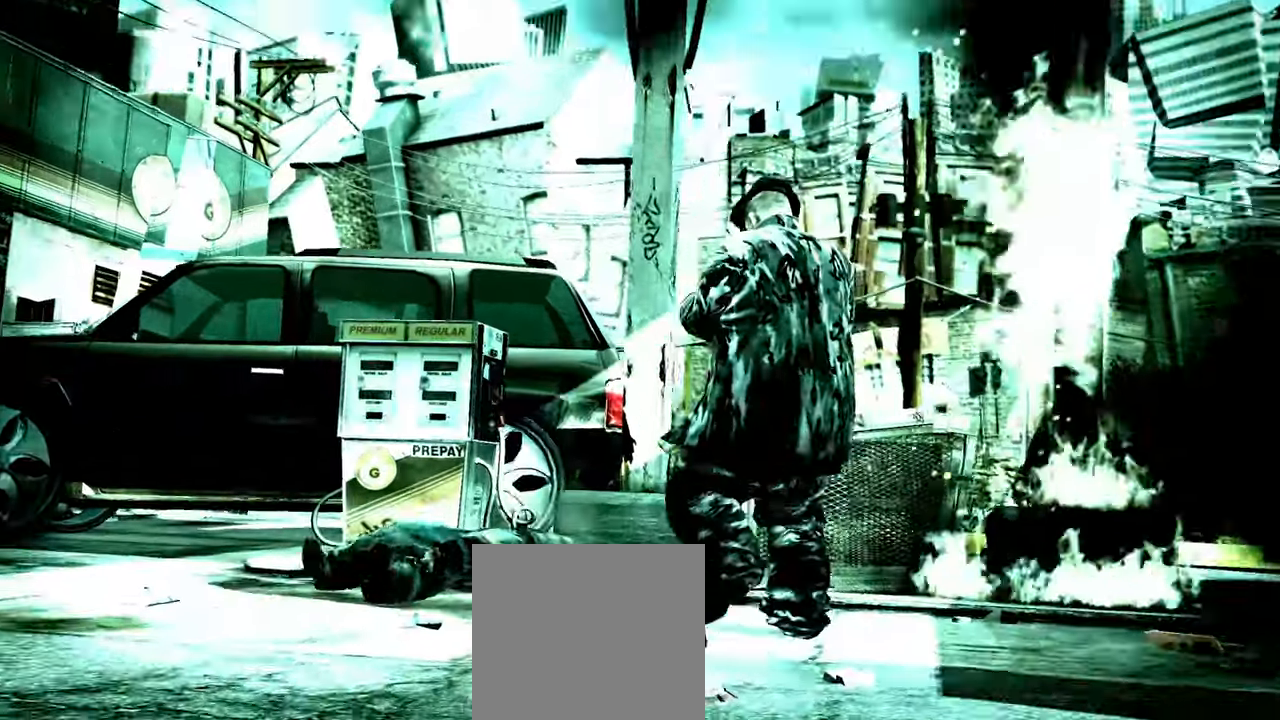
{"dt_ms": 500, "buttons": [], "left_stick": "center", "right_stick": "center", "events": [[17, "right_stick", "center"], [67, "Y", "down"], [117, "Y", "up"], [183, "Y", "down"], [233, "Y", "up"], [333, "right_stick", "left"], [433, "right_stick", "center"]]}
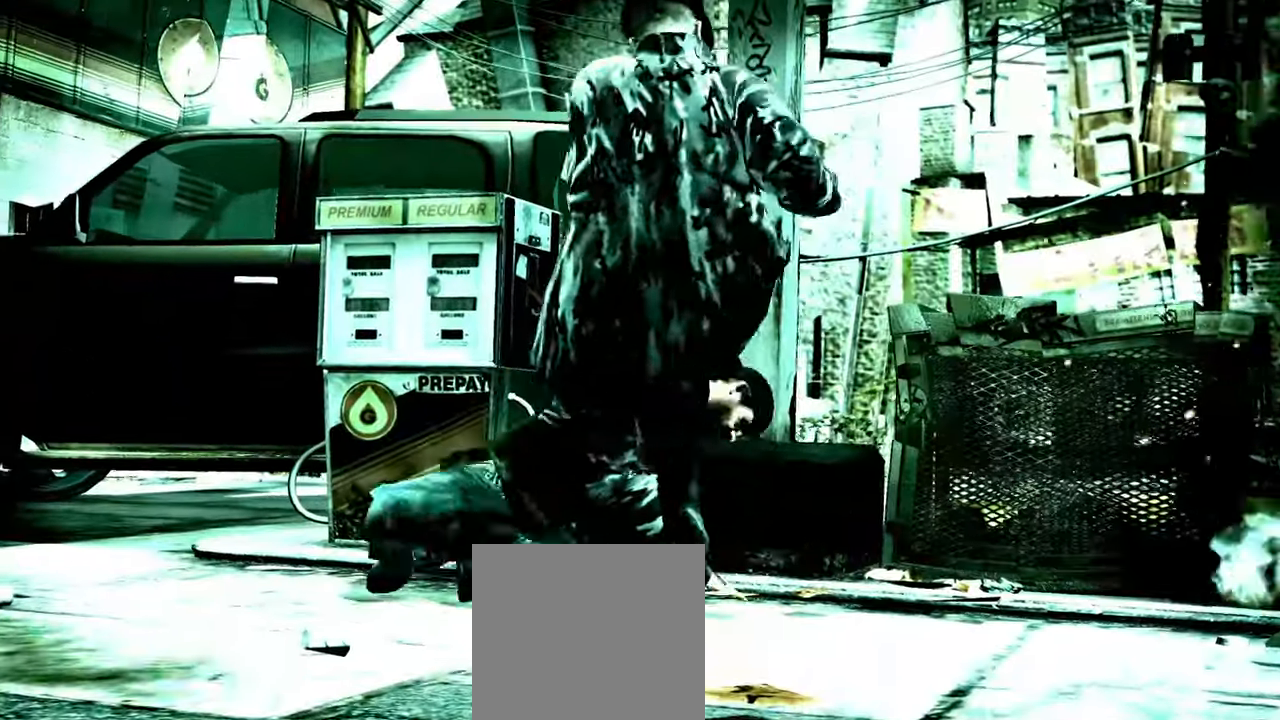
{"dt_ms": 500, "buttons": [], "left_stick": "down", "right_stick": "center", "events": [[50, "X", "down"], [83, "X", "up"], [250, "left_stick", "down-right"], [350, "left_stick", "center"], [417, "R1", "down"], [450, "left_stick", "down"], [483, "R1", "up"]]}
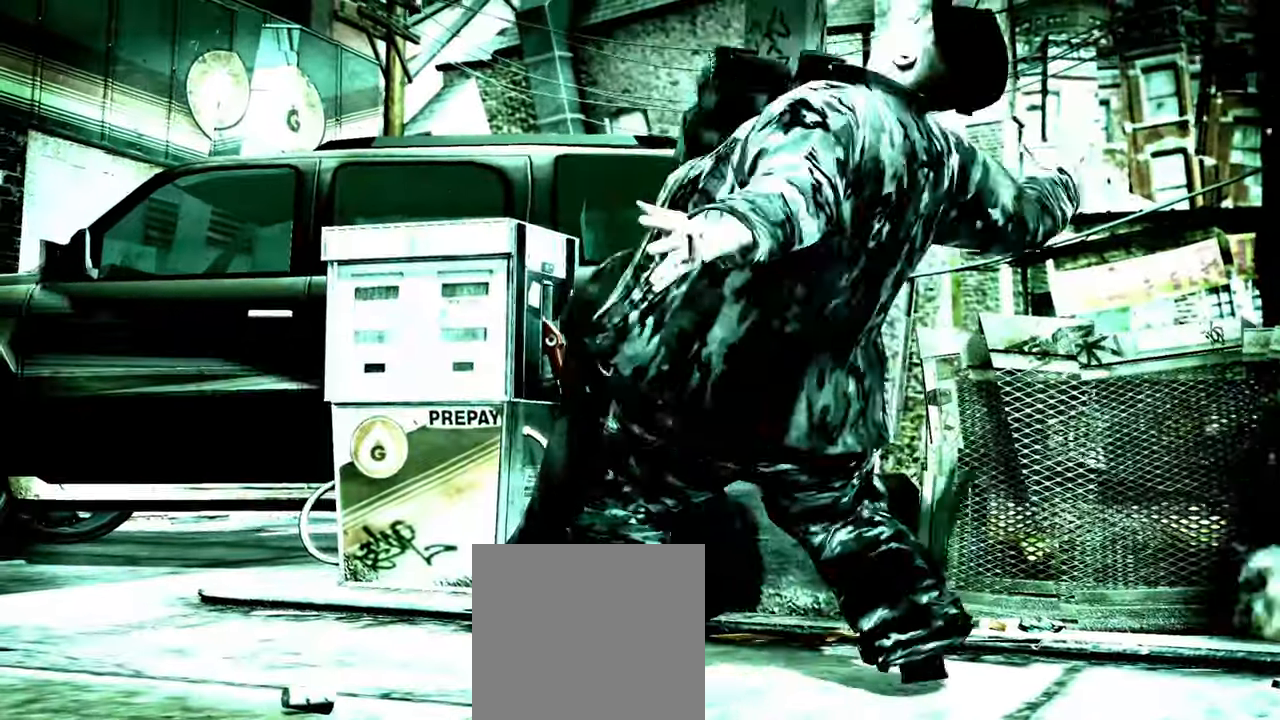
{"dt_ms": 500, "buttons": [], "left_stick": "down-left", "right_stick": "center", "events": [[67, "R1", "down"], [67, "left_stick", "center"], [100, "R1", "up"], [117, "left_stick", "down"], [217, "left_stick", "center"], [317, "left_stick", "down"], [383, "left_stick", "down-left"]]}
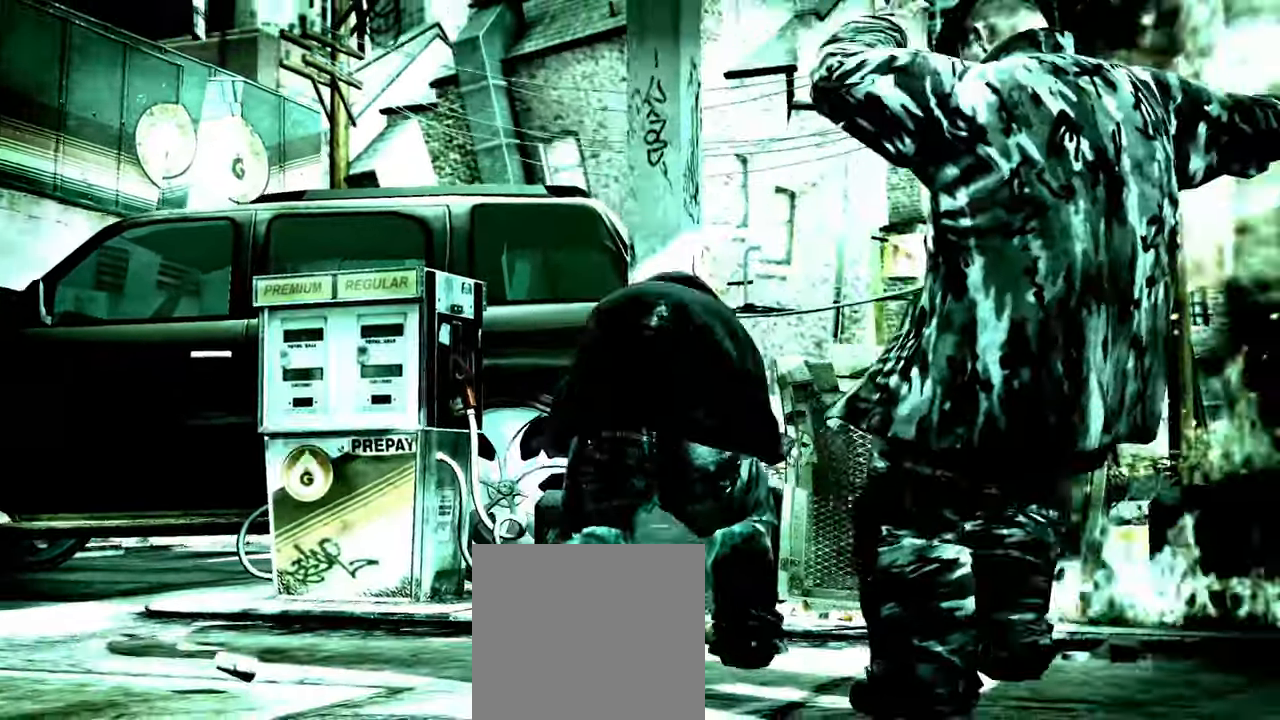
{"dt_ms": 500, "buttons": [], "left_stick": "center", "right_stick": "center", "events": [[50, "left_stick", "center"], [83, "L1", "down"], [167, "L1", "up"], [217, "L1", "down"], [317, "L1", "up"]]}
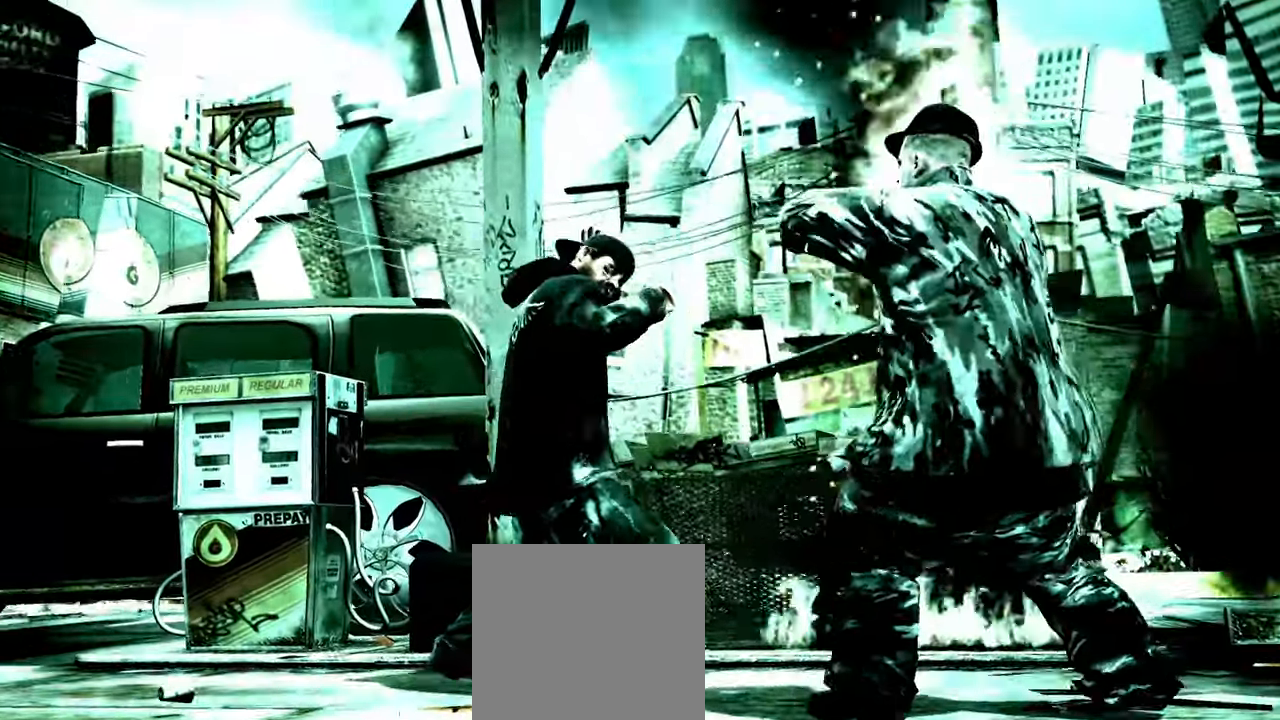
{"dt_ms": 500, "buttons": ["X"], "left_stick": "center", "right_stick": "center", "events": [[33, "A", "down"], [67, "A", "up"], [150, "A", "down"], [183, "A", "up"], [383, "X", "down"], [433, "X", "up"], [500, "X", "down"]]}
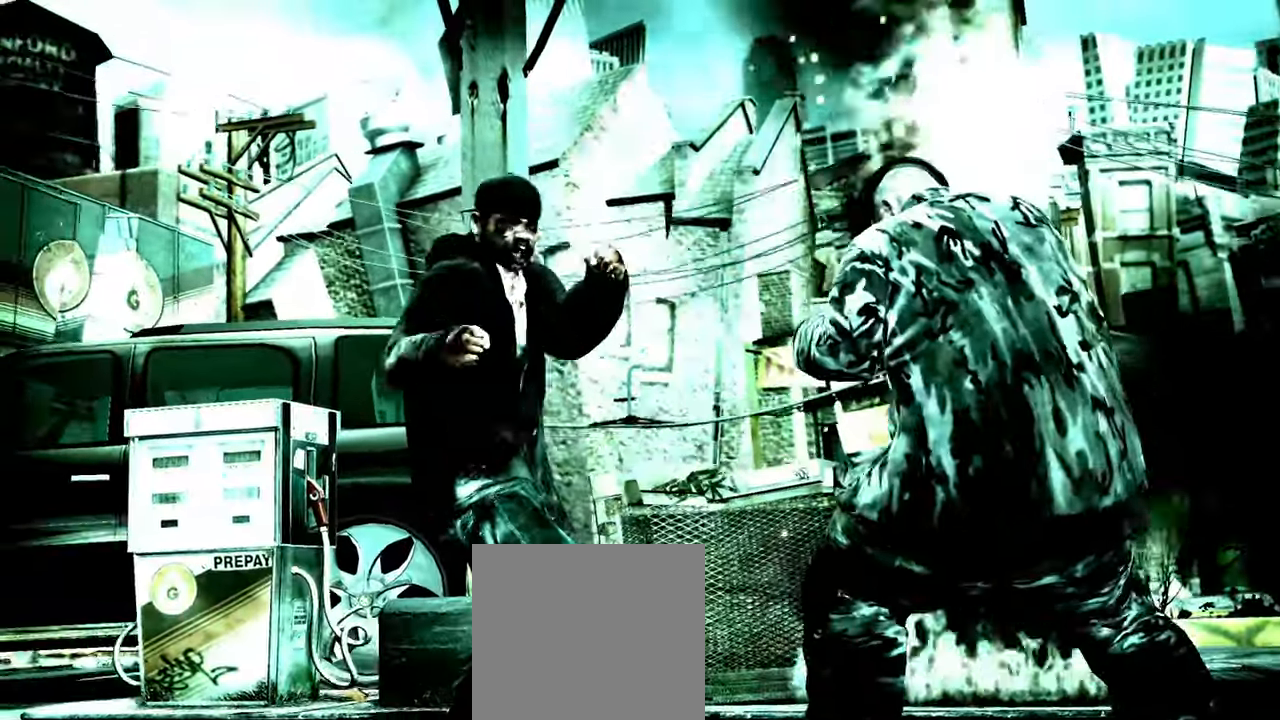
{"dt_ms": 500, "buttons": ["X"], "left_stick": "center", "right_stick": "center", "events": [[50, "X", "up"], [117, "X", "down"], [167, "X", "up"], [217, "X", "down"], [283, "X", "up"], [367, "X", "down"], [400, "X", "up"], [483, "X", "down"]]}
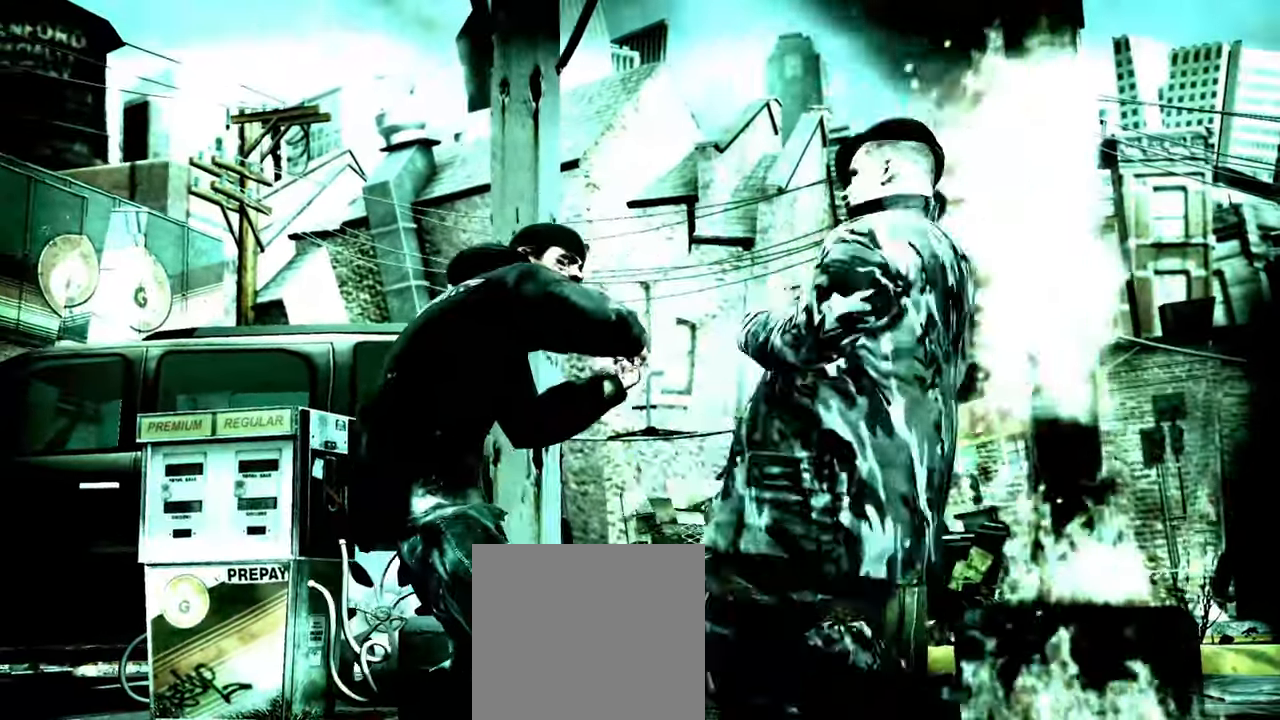
{"dt_ms": 500, "buttons": [], "left_stick": "center", "right_stick": "center", "events": [[33, "X", "up"], [100, "X", "down"], [183, "X", "up"], [250, "X", "down"], [333, "X", "up"]]}
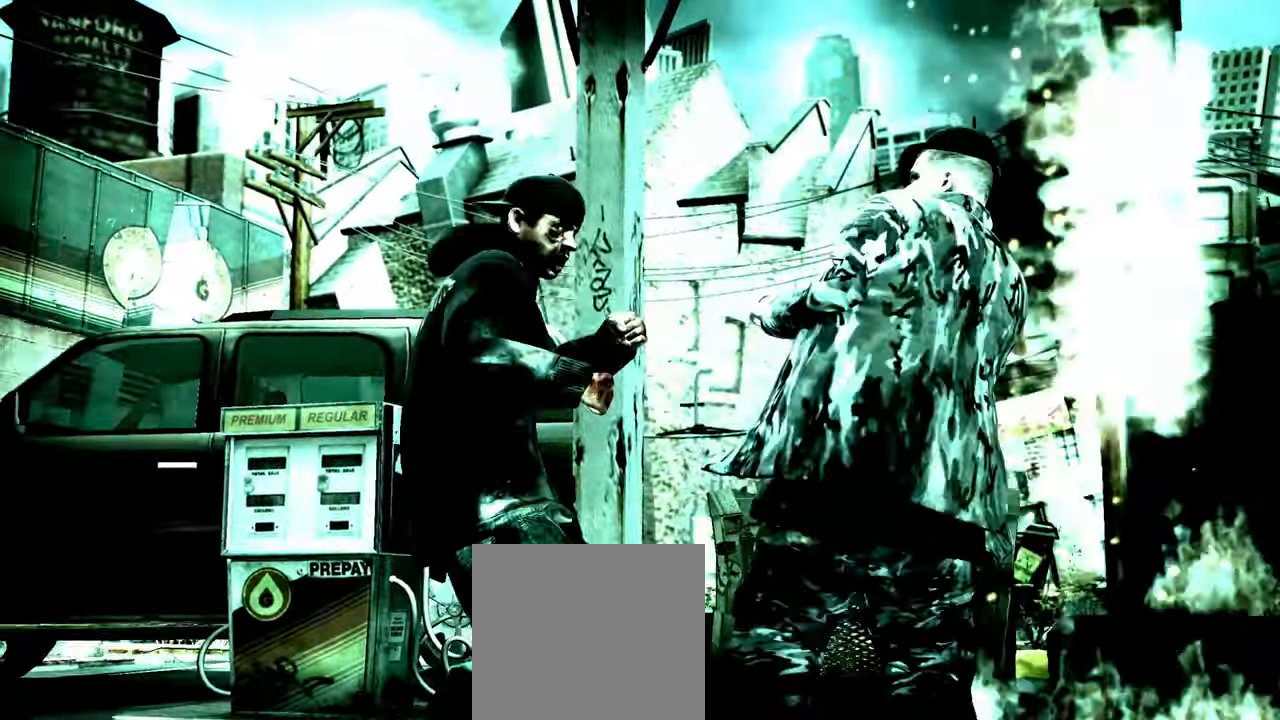
{"dt_ms": 500, "buttons": [], "left_stick": "center", "right_stick": "center", "events": [[33, "R2", "down"], [33, "right_stick", "down-left"], [167, "right_stick", "down-right"], [217, "R2", "up"], [267, "right_stick", "up-left"], [317, "right_stick", "down"], [367, "right_stick", "right"], [450, "right_stick", "center"]]}
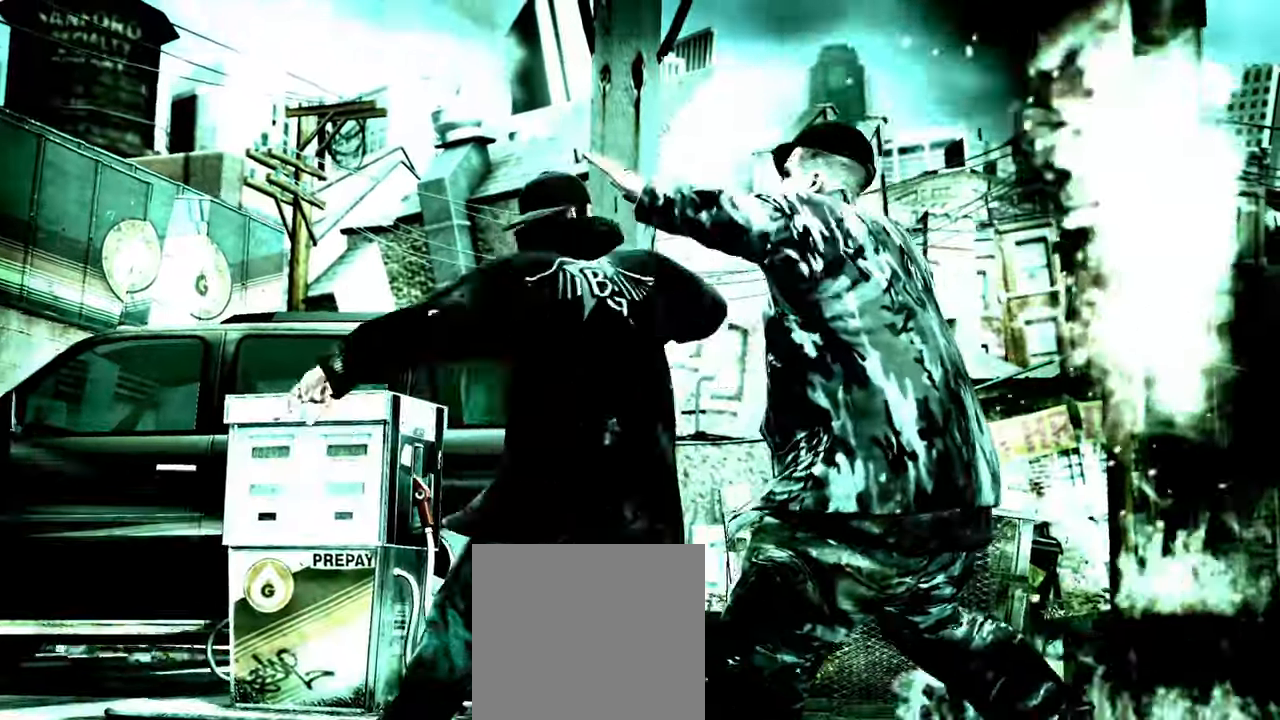
{"dt_ms": 500, "buttons": [], "left_stick": "right", "right_stick": "left", "events": [[67, "A", "down"], [83, "A", "up"], [133, "left_stick", "right"], [433, "right_stick", "down-right"], [500, "right_stick", "left"]]}
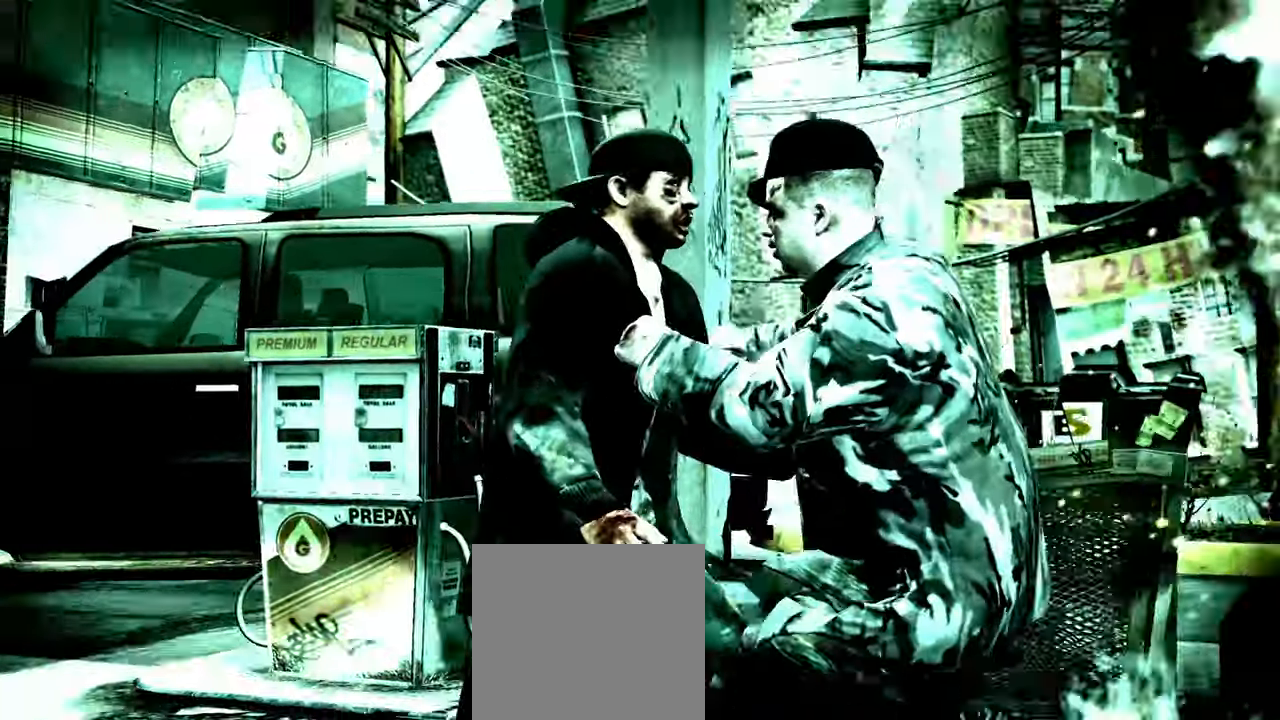
{"dt_ms": 500, "buttons": [], "left_stick": "center", "right_stick": "center", "events": [[17, "right_stick", "up-left"], [117, "right_stick", "down-right"], [183, "right_stick", "down-left"], [267, "left_stick", "center"], [267, "right_stick", "center"], [400, "left_stick", "up-left"], [500, "left_stick", "center"]]}
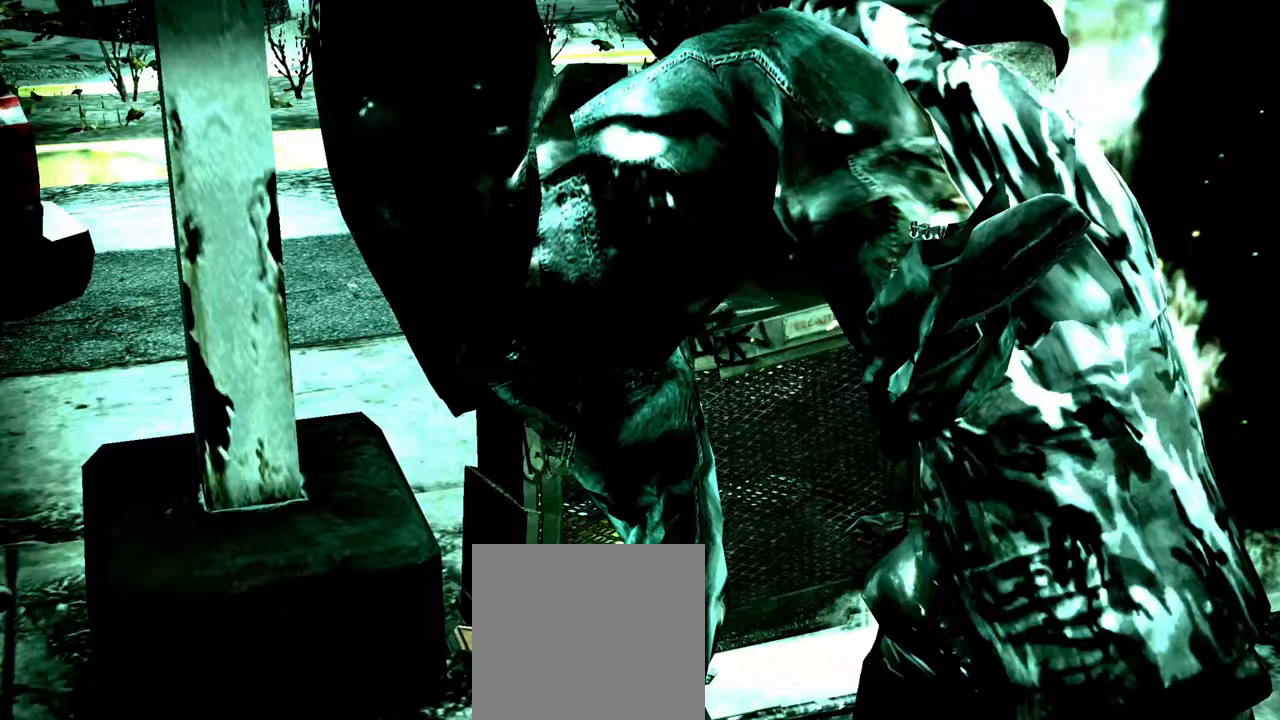
{"dt_ms": 500, "buttons": [], "left_stick": "center", "right_stick": "center", "events": [[133, "left_stick", "up"], [200, "left_stick", "center"]]}
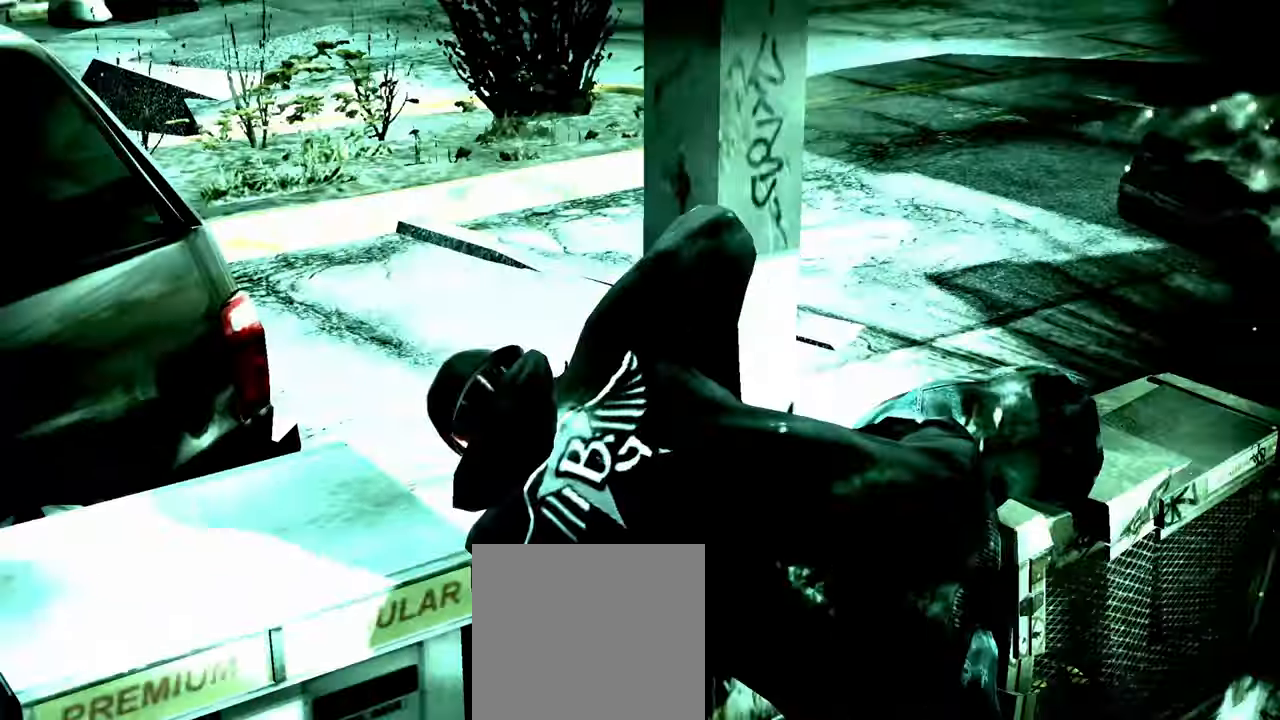
{"dt_ms": 500, "buttons": [], "left_stick": "center", "right_stick": "center", "events": []}
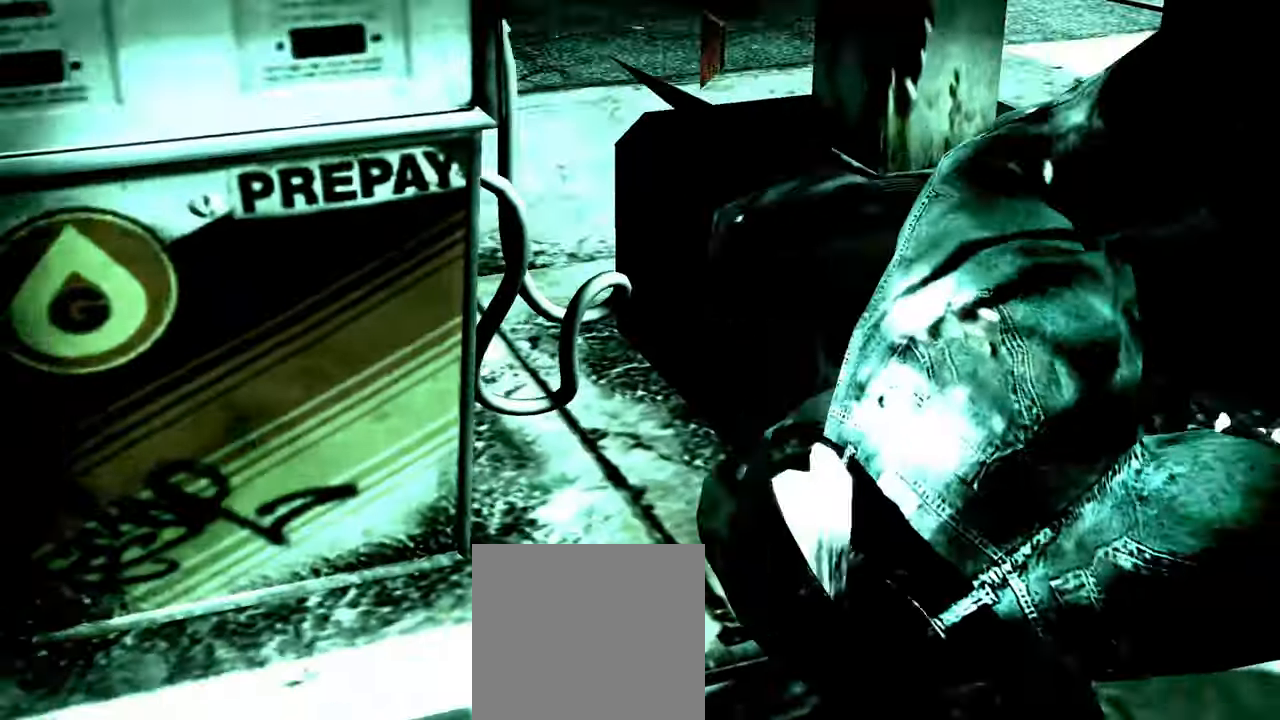
{"dt_ms": 500, "buttons": [], "left_stick": "center", "right_stick": "center", "events": []}
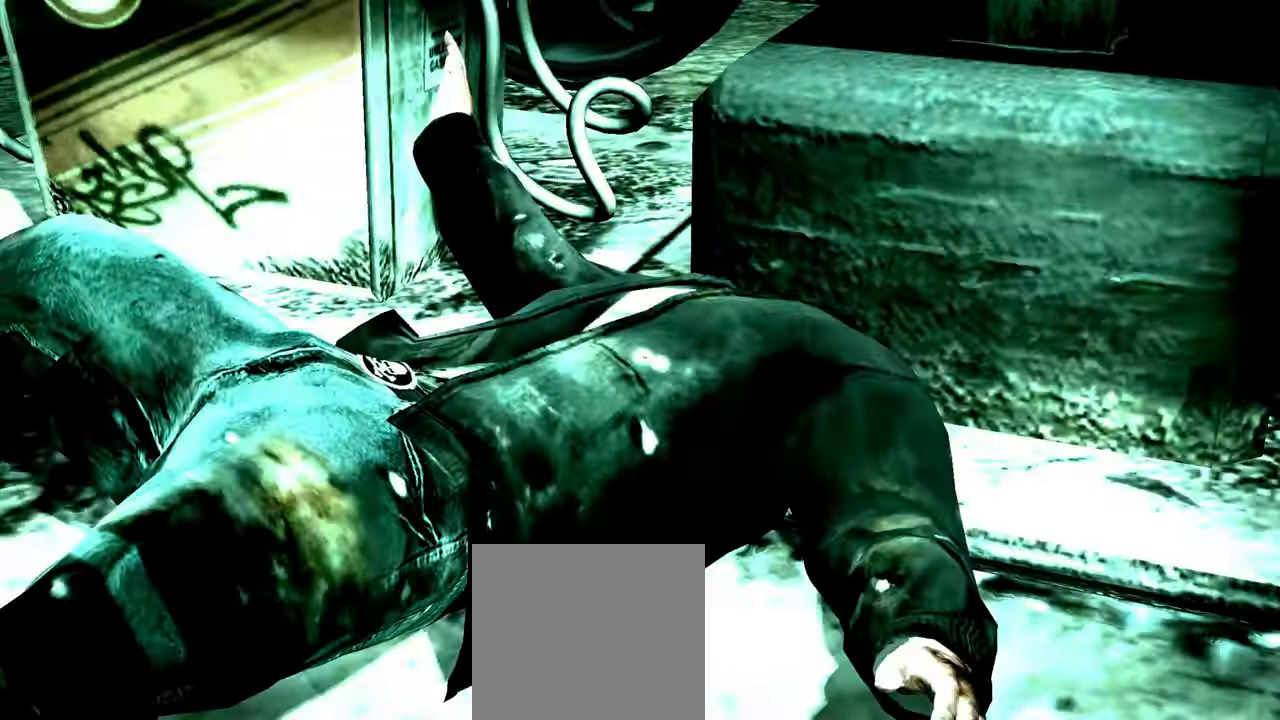
{"dt_ms": 500, "buttons": [], "left_stick": "center", "right_stick": "center", "events": []}
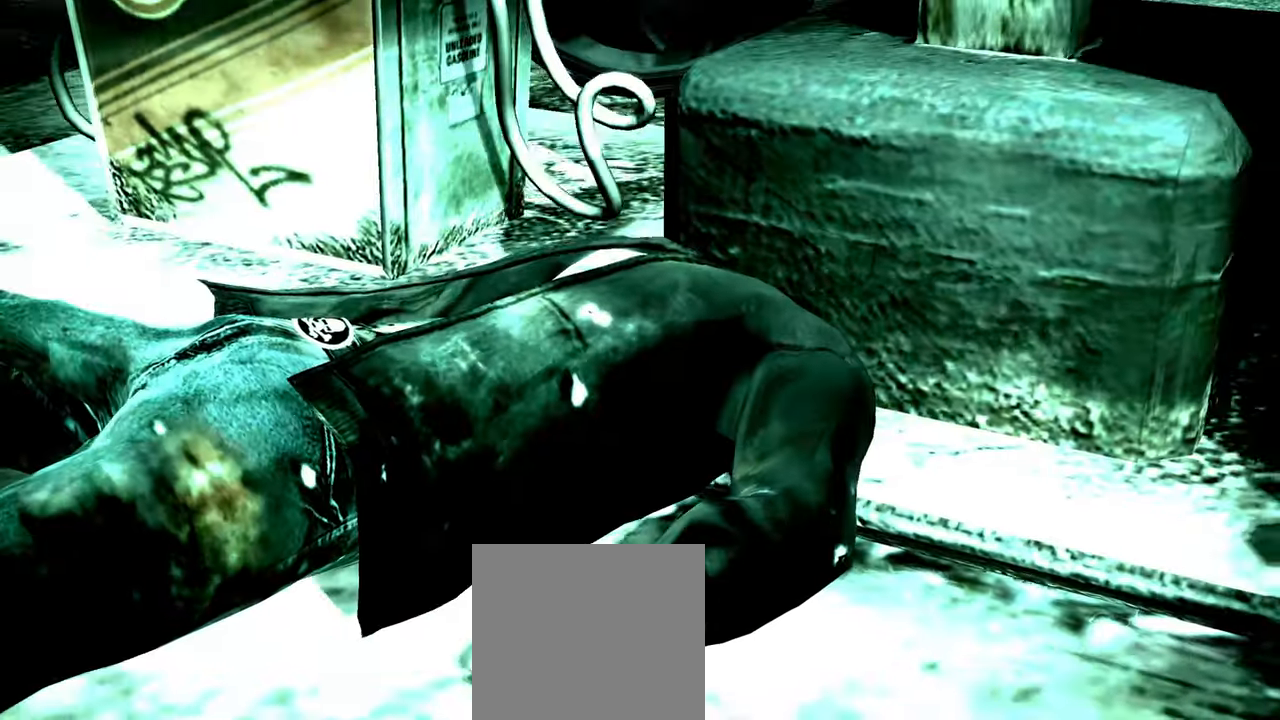
{"dt_ms": 500, "buttons": [], "left_stick": "center", "right_stick": "center", "events": []}
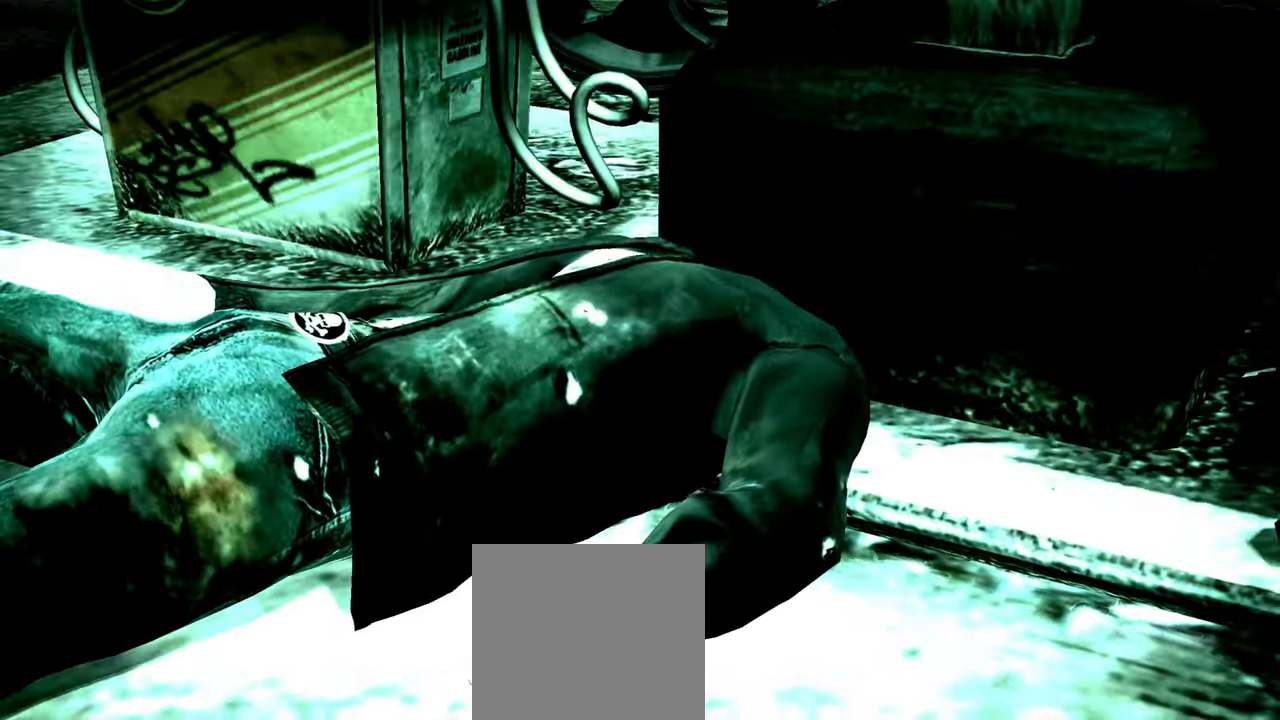
{"dt_ms": 500, "buttons": [], "left_stick": "center", "right_stick": "center", "events": []}
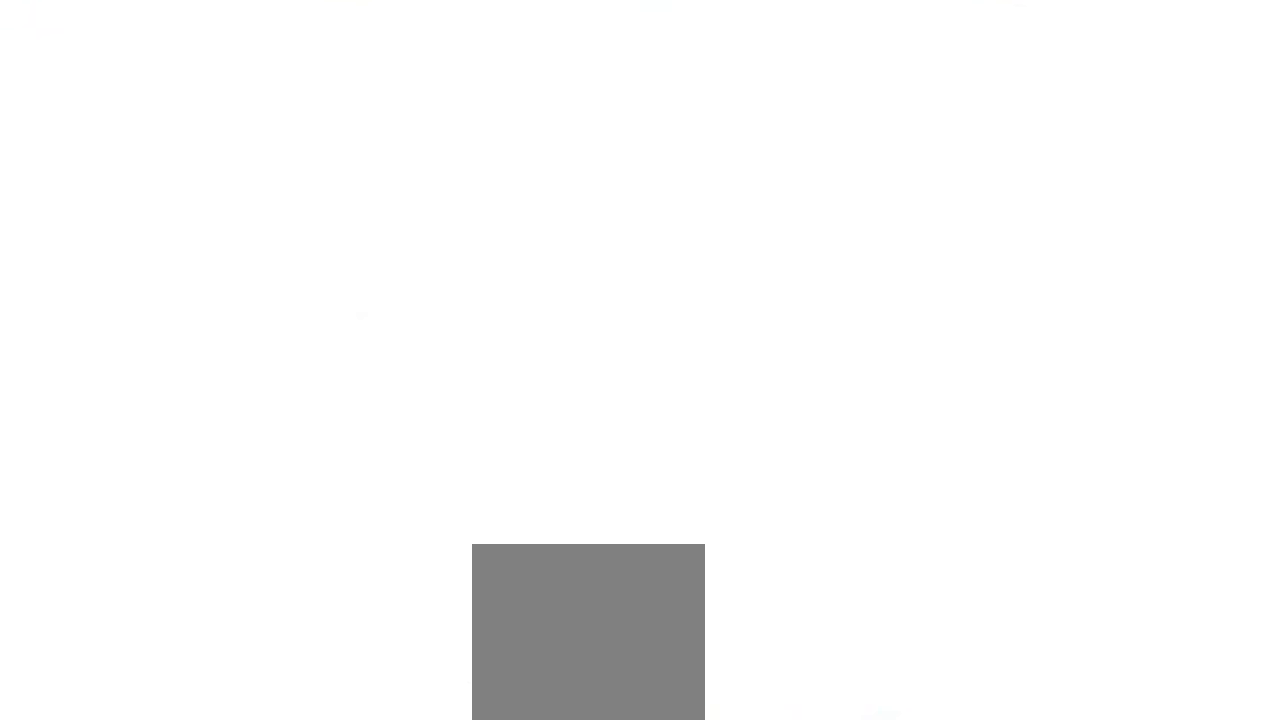
{"dt_ms": 500, "buttons": [], "left_stick": "center", "right_stick": "center", "events": []}
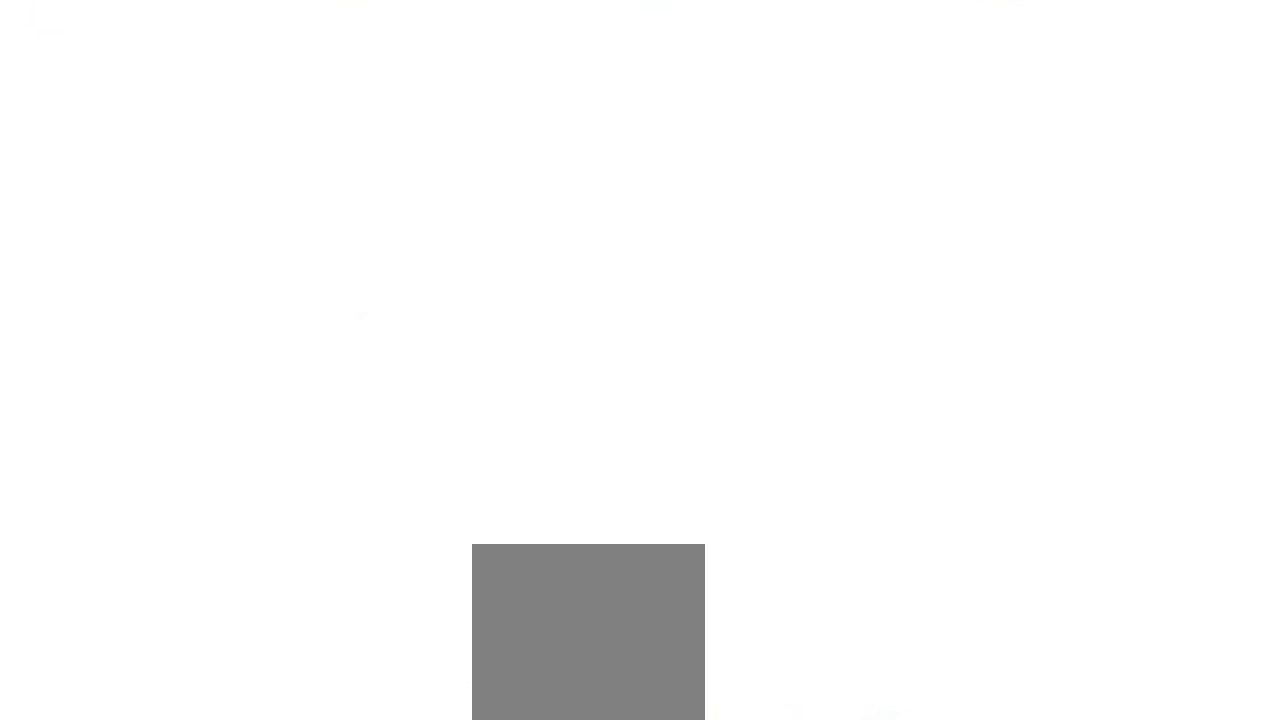
{"dt_ms": 500, "buttons": [], "left_stick": "center", "right_stick": "center", "events": []}
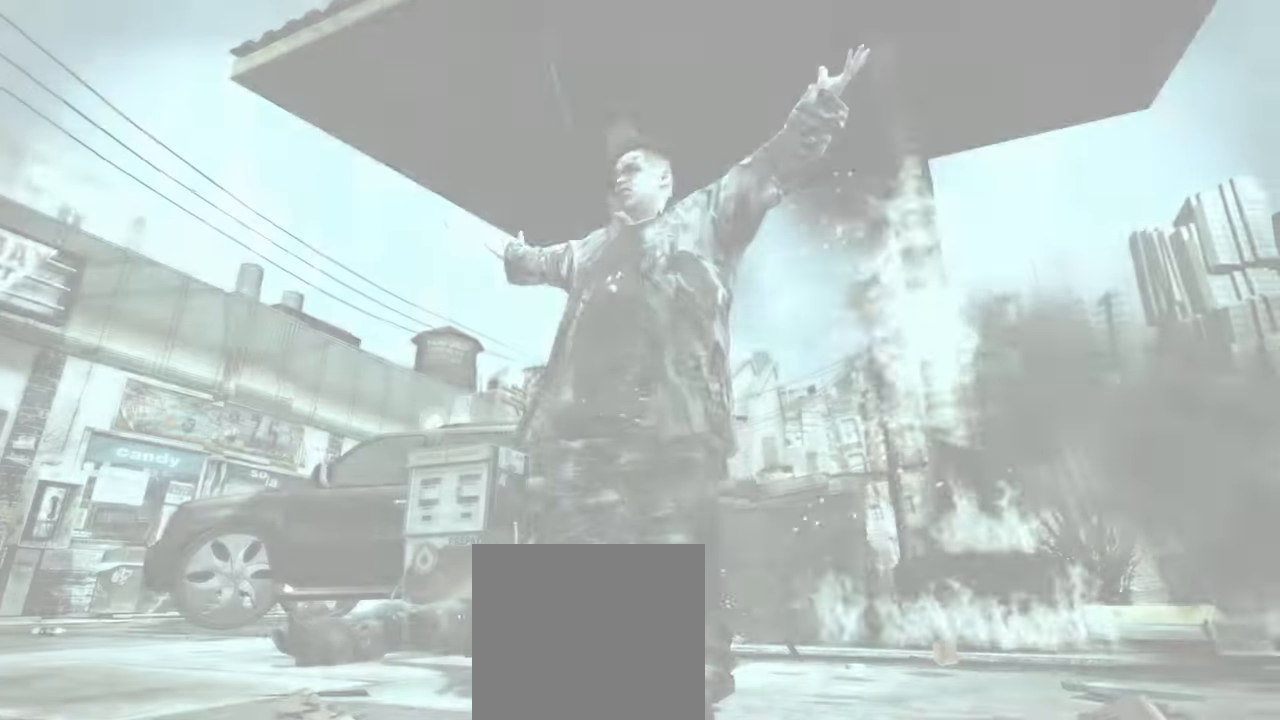
{"dt_ms": 500, "buttons": [], "left_stick": "center", "right_stick": "center", "events": []}
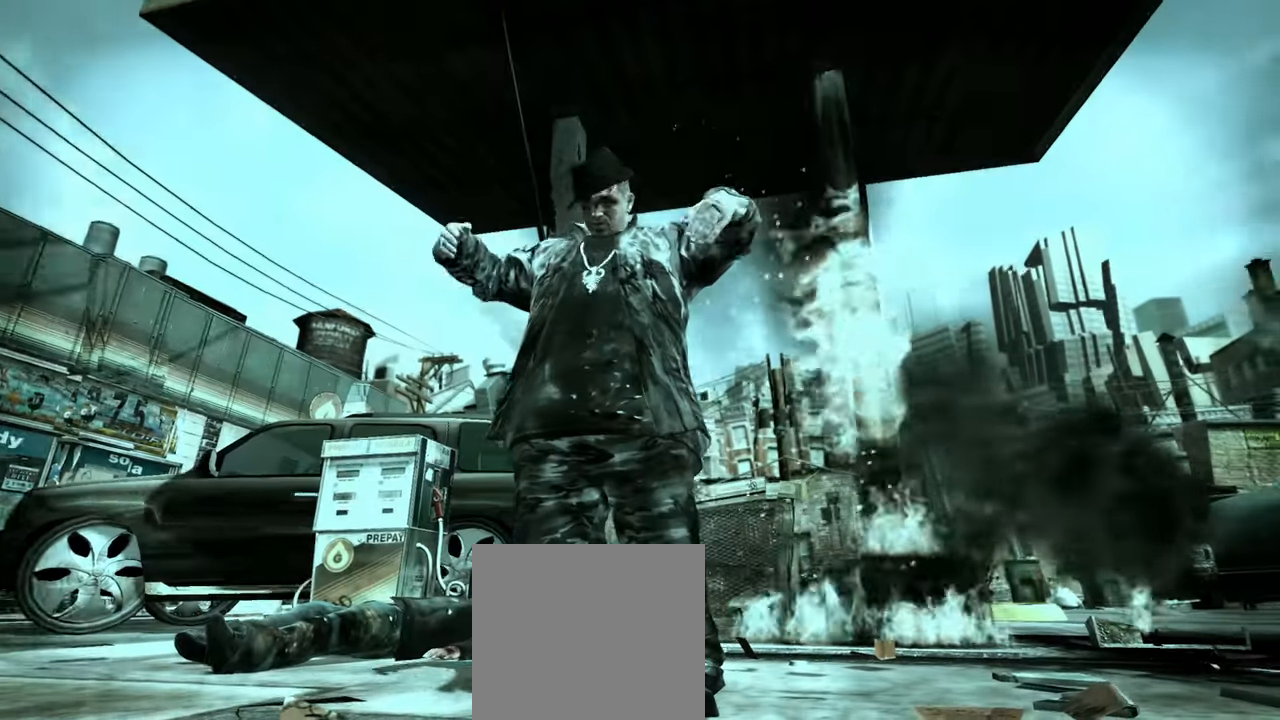
{"dt_ms": 500, "buttons": [], "left_stick": "center", "right_stick": "center", "events": [[333, "A", "down"], [400, "A", "up"]]}